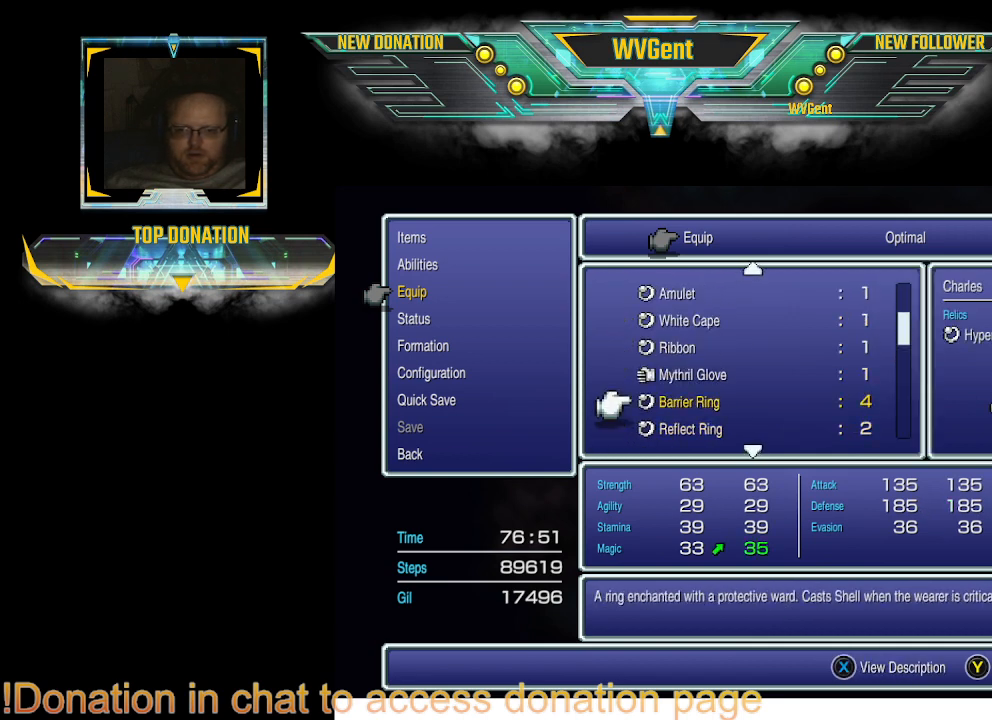
Gameplay with a controller (PlayStation layout); each line is a JSON object with the inputs held at the frame after it. "events" lists button and stick changes between this image and that frame as [ms after this image, input, new state], when the widget could be followed in between. Not read: L1 L3 R3.
{"buttons": [], "left_stick": "center", "right_stick": "center", "events": [[133, "CROSS", "up"]]}
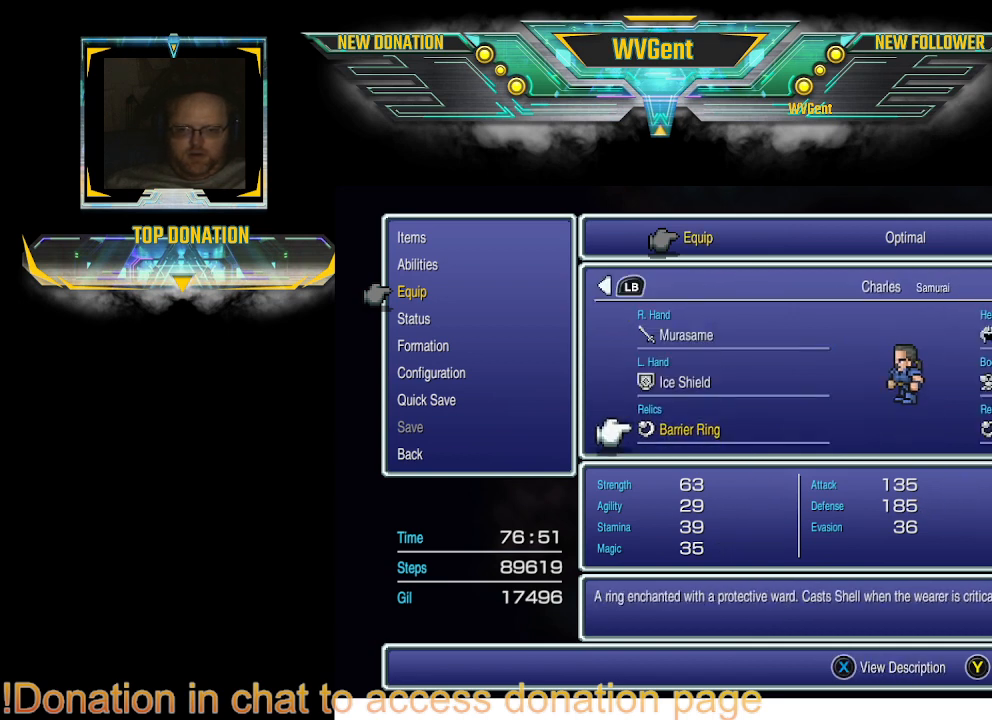
{"buttons": [], "left_stick": "center", "right_stick": "center", "events": [[33, "DPAD_RIGHT", "down"], [200, "DPAD_RIGHT", "up"], [300, "CROSS", "down"], [400, "CROSS", "up"]]}
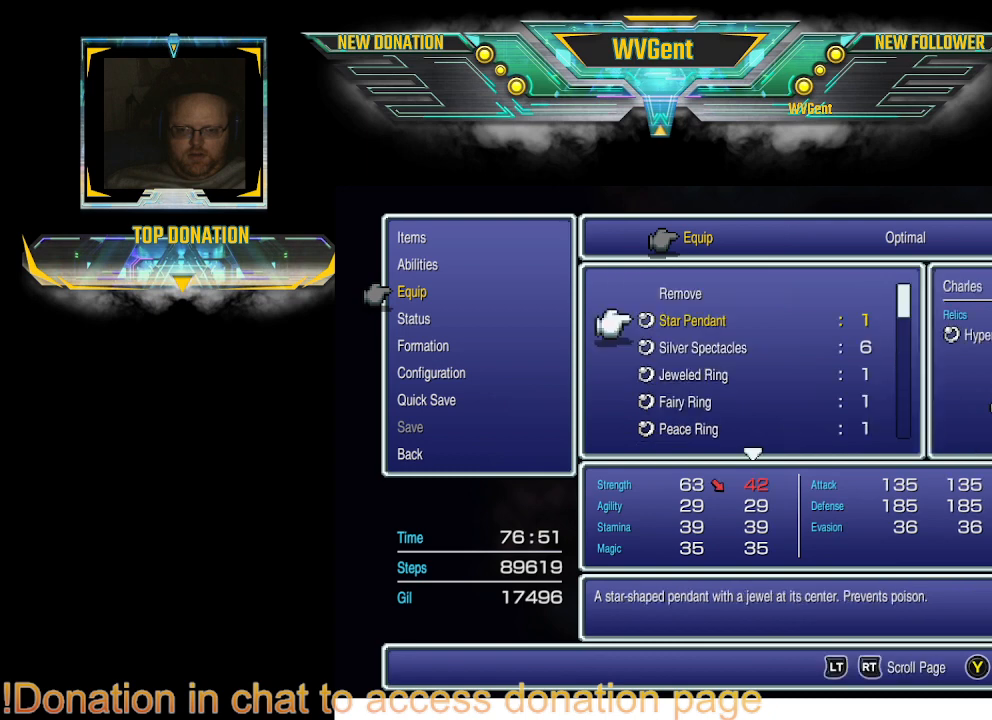
{"buttons": ["DPAD_DOWN"], "left_stick": "center", "right_stick": "center", "events": [[367, "DPAD_DOWN", "down"]]}
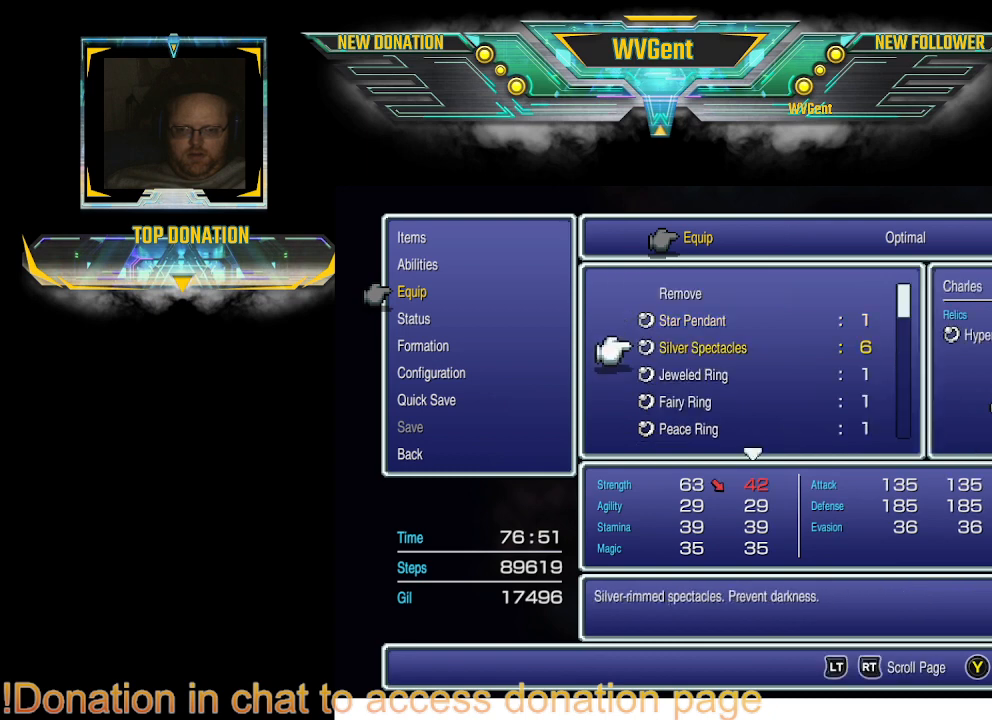
{"buttons": ["DPAD_DOWN"], "left_stick": "center", "right_stick": "center", "events": []}
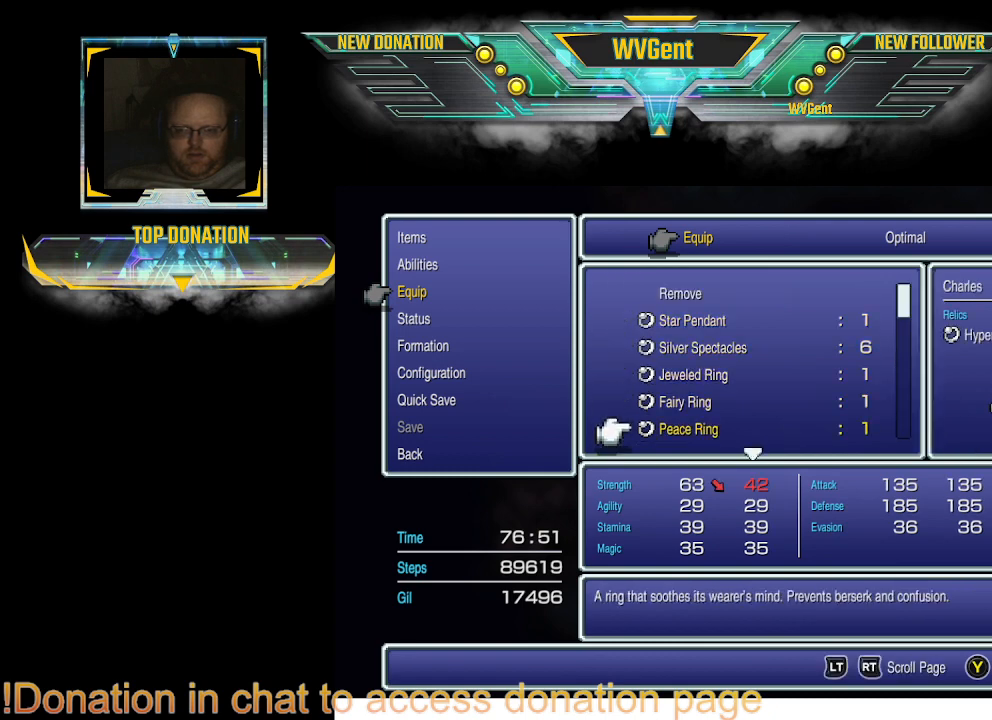
{"buttons": [], "left_stick": "center", "right_stick": "center", "events": [[267, "DPAD_DOWN", "up"]]}
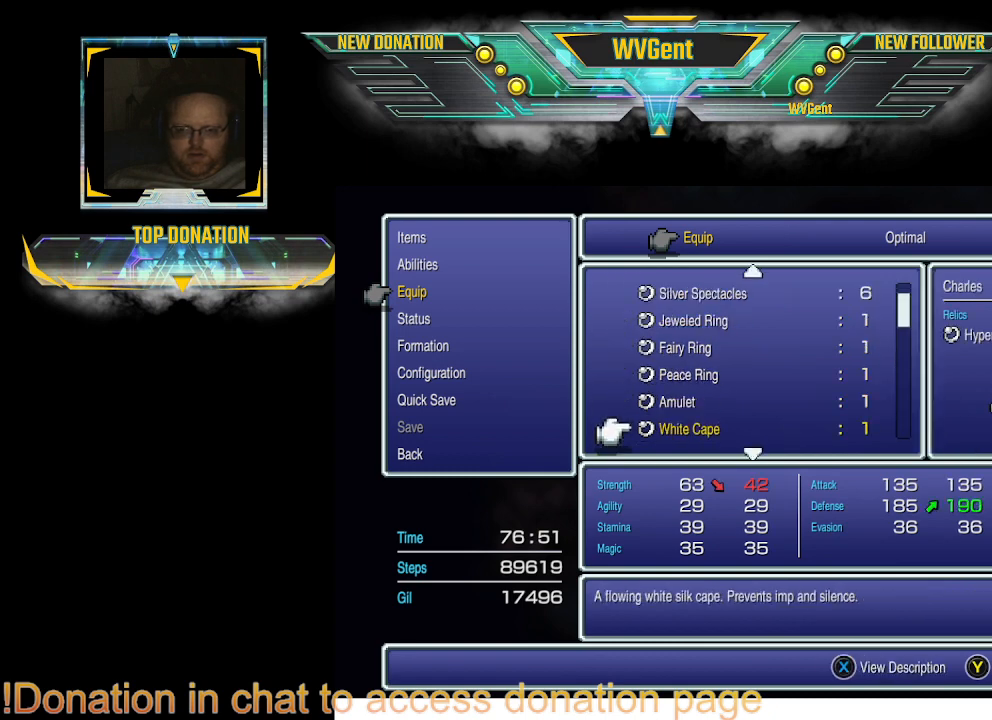
{"buttons": [], "left_stick": "center", "right_stick": "center", "events": []}
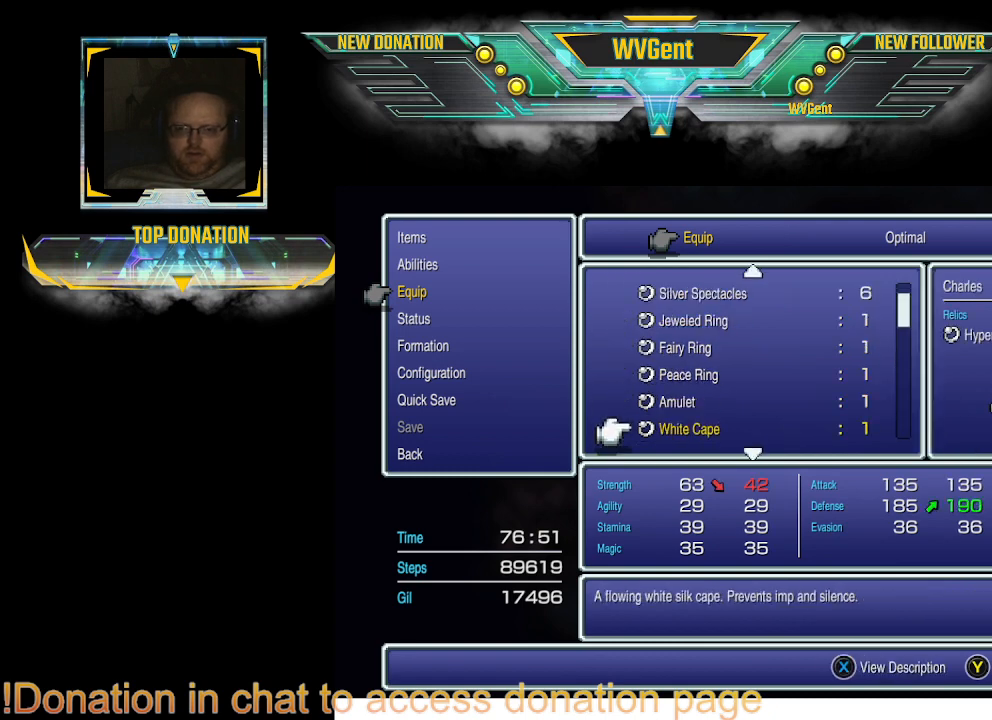
{"buttons": ["DPAD_DOWN"], "left_stick": "center", "right_stick": "center", "events": [[233, "DPAD_DOWN", "down"], [367, "DPAD_DOWN", "up"], [500, "DPAD_DOWN", "down"]]}
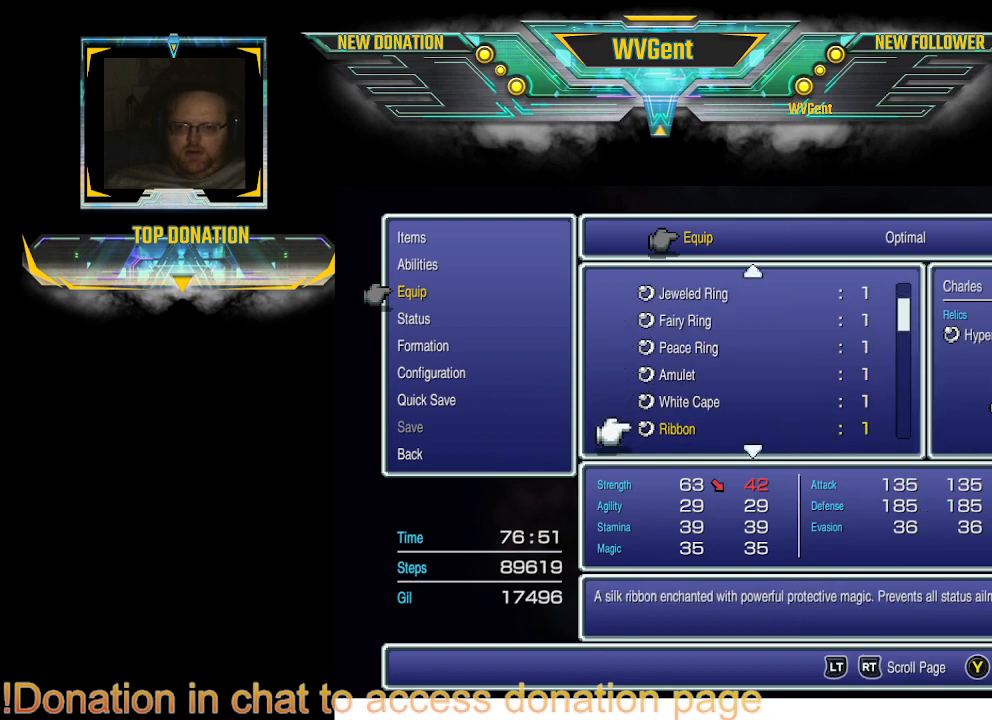
{"buttons": [], "left_stick": "center", "right_stick": "center", "events": [[133, "DPAD_DOWN", "up"]]}
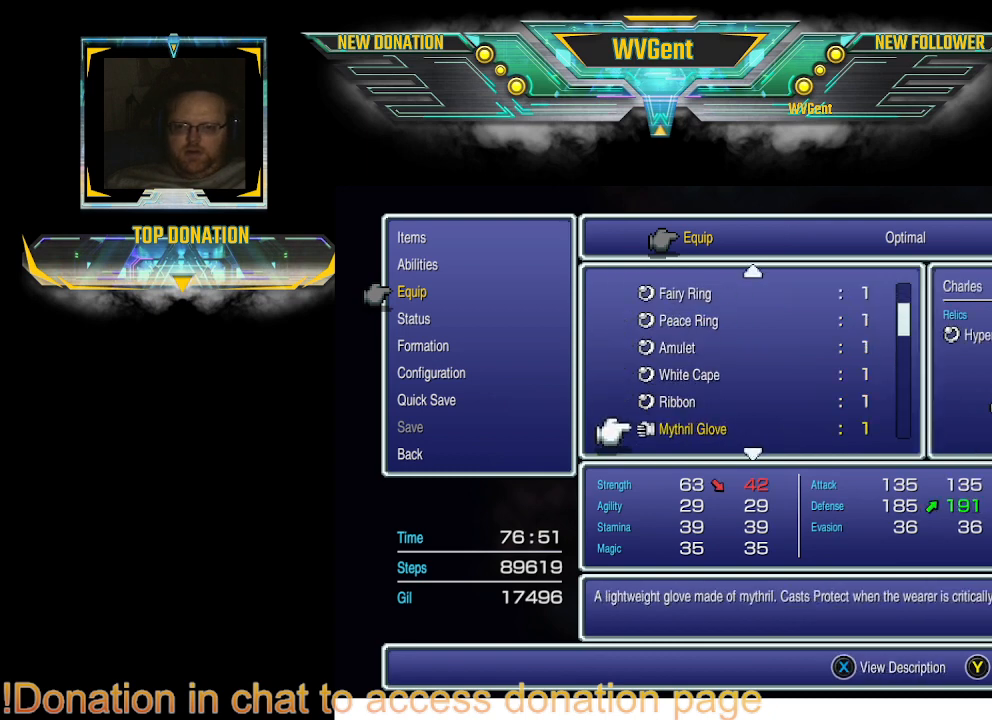
{"buttons": [], "left_stick": "center", "right_stick": "center", "events": [[200, "DPAD_DOWN", "down"], [333, "DPAD_DOWN", "up"]]}
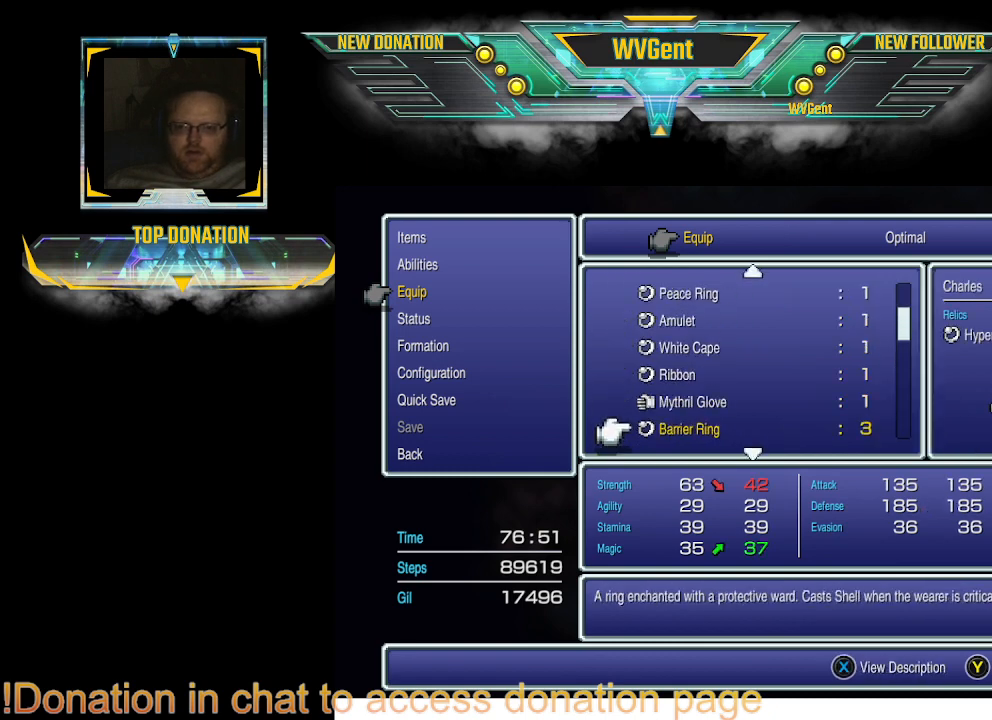
{"buttons": ["DPAD_UP"], "left_stick": "center", "right_stick": "center", "events": [[33, "DPAD_DOWN", "down"], [133, "DPAD_DOWN", "up"], [433, "DPAD_UP", "down"]]}
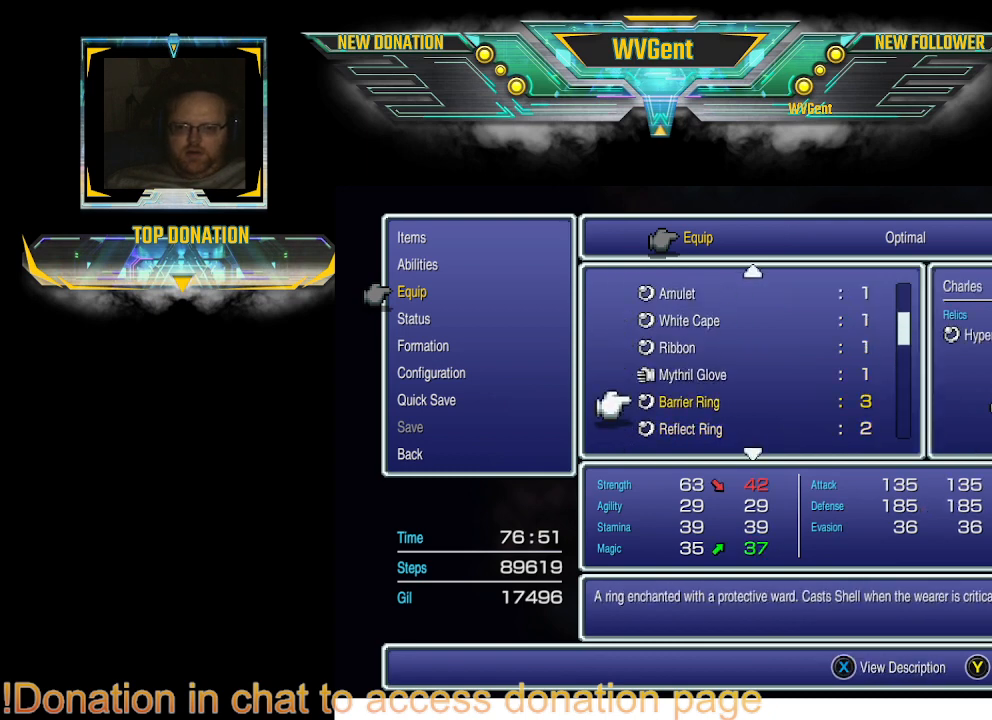
{"buttons": [], "left_stick": "center", "right_stick": "center", "events": [[67, "DPAD_UP", "up"]]}
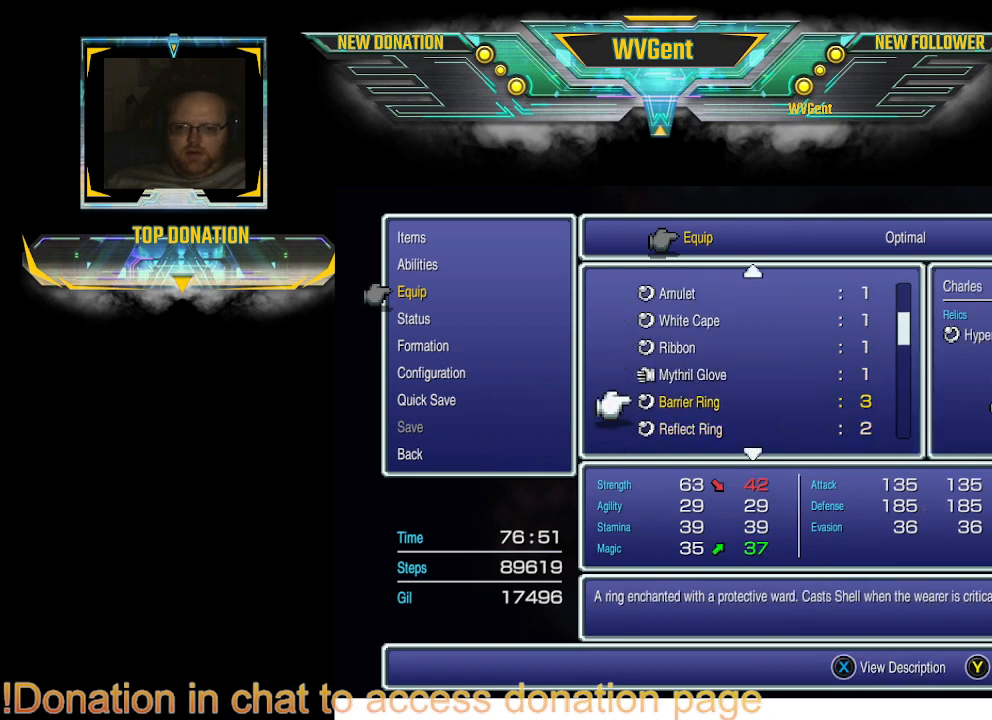
{"buttons": [], "left_stick": "center", "right_stick": "center", "events": [[200, "CROSS", "down"], [367, "CROSS", "up"]]}
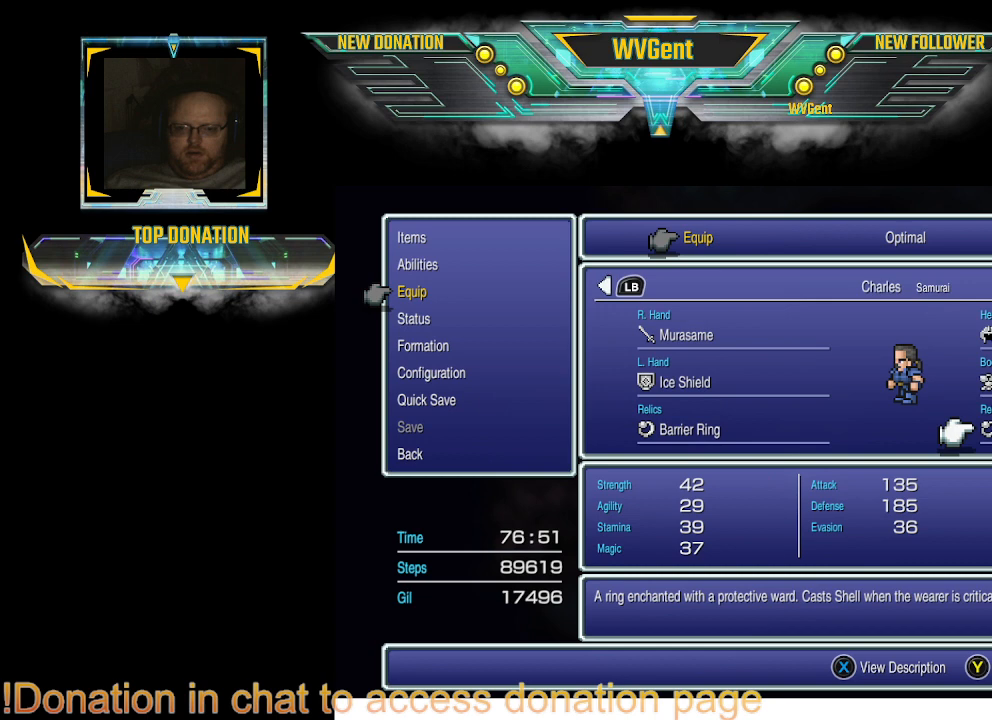
{"buttons": [], "left_stick": "center", "right_stick": "center", "events": []}
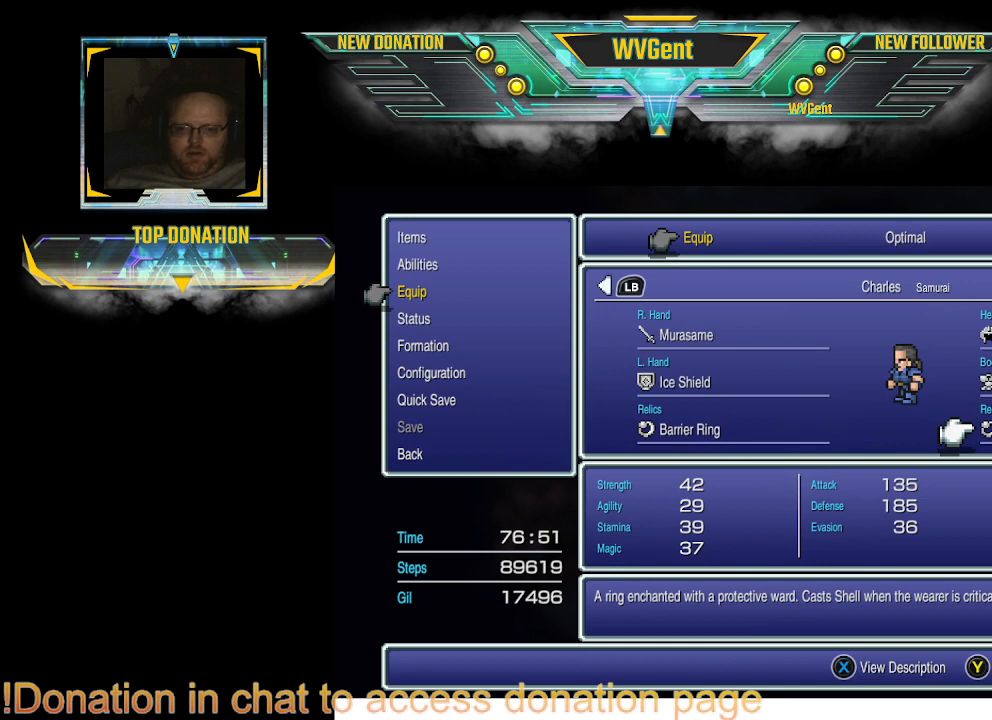
{"buttons": [], "left_stick": "center", "right_stick": "center", "events": []}
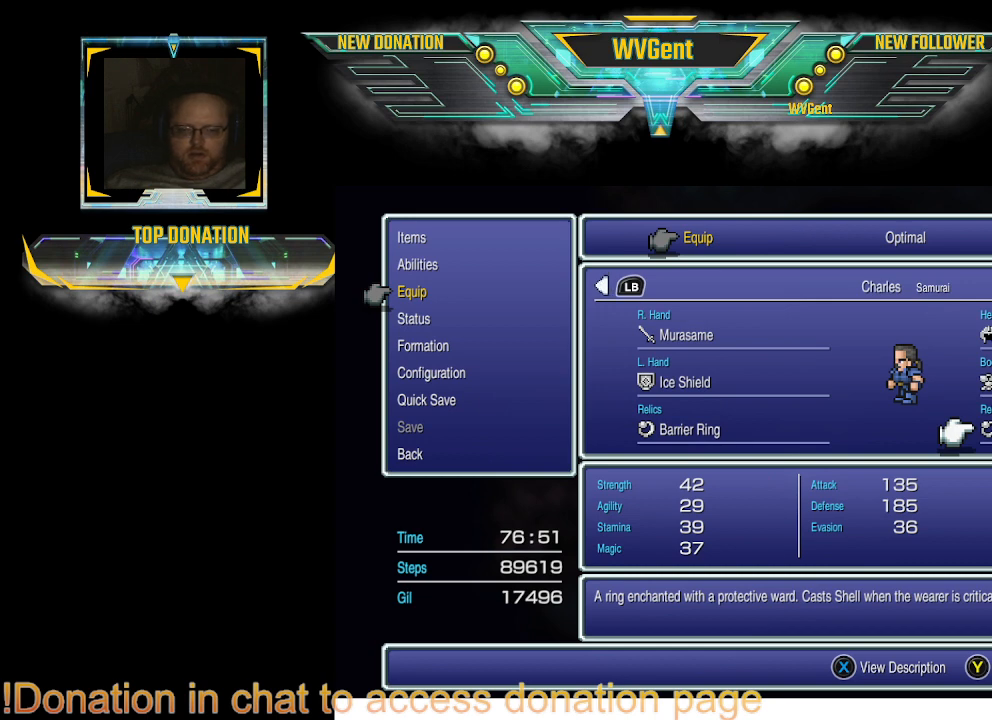
{"buttons": [], "left_stick": "center", "right_stick": "center", "events": []}
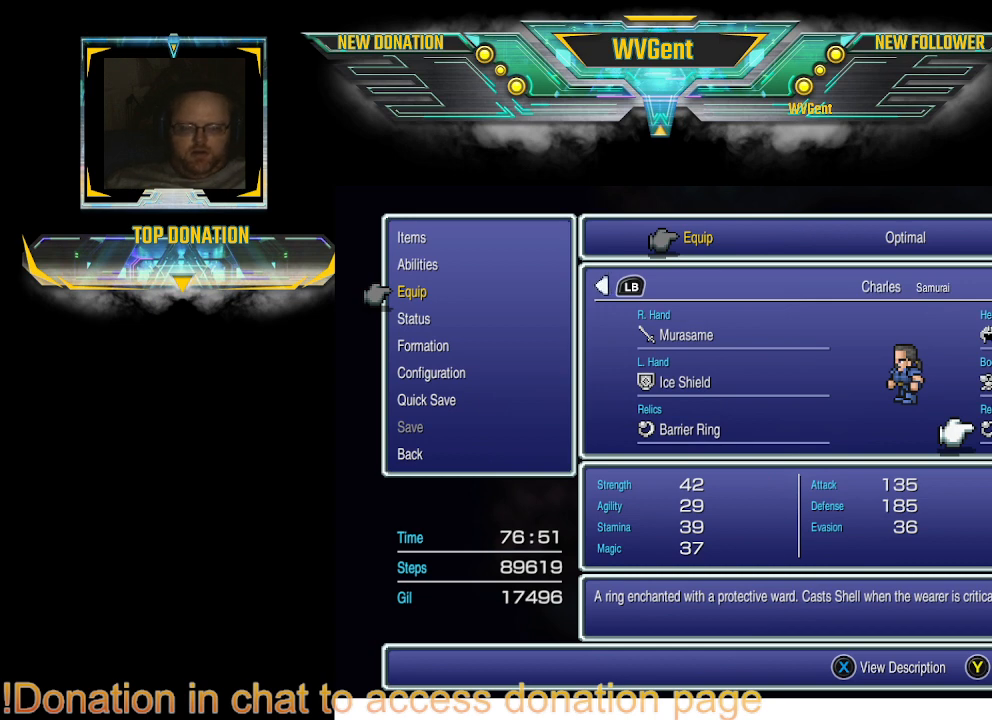
{"buttons": ["CIRCLE"], "left_stick": "center", "right_stick": "center", "events": [[467, "CIRCLE", "down"]]}
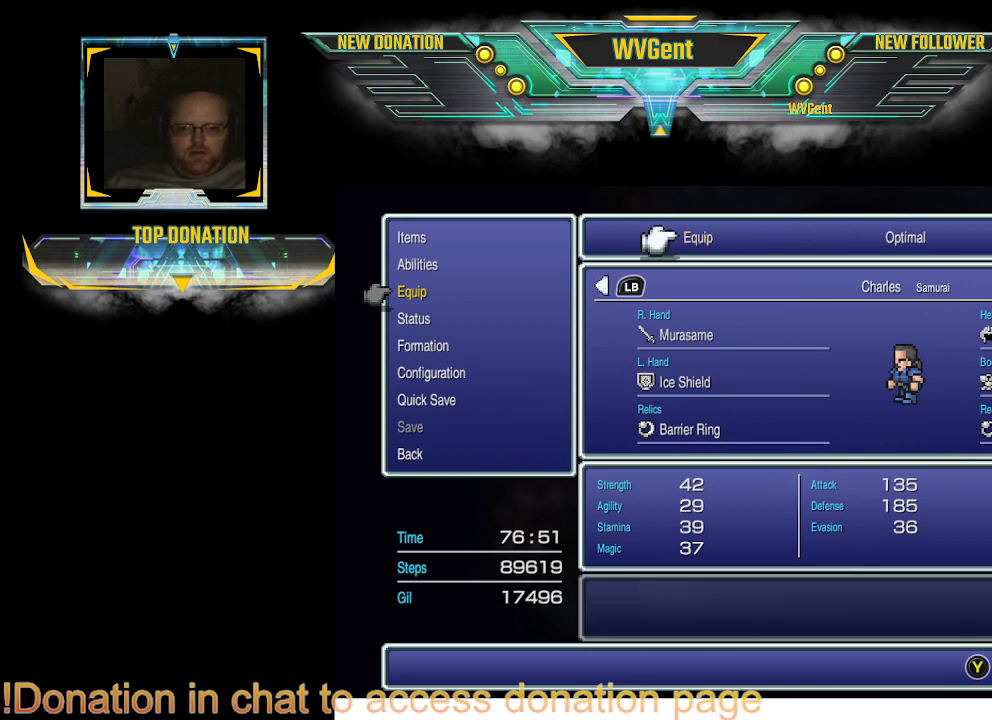
{"buttons": [], "left_stick": "center", "right_stick": "center", "events": [[133, "CIRCLE", "up"]]}
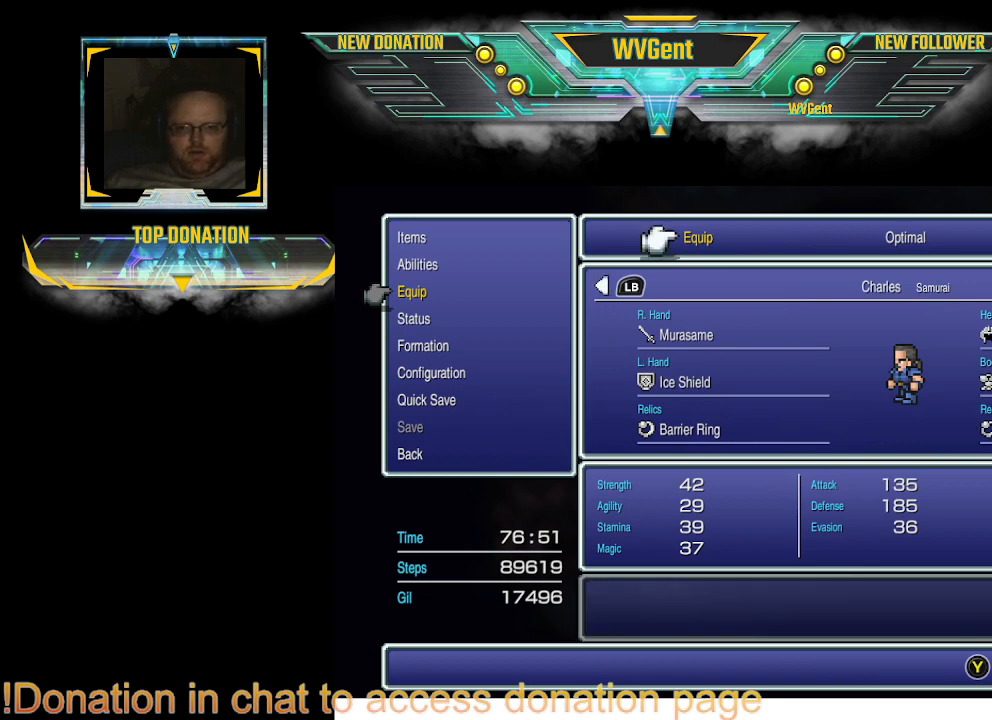
{"buttons": [], "left_stick": "center", "right_stick": "center", "events": []}
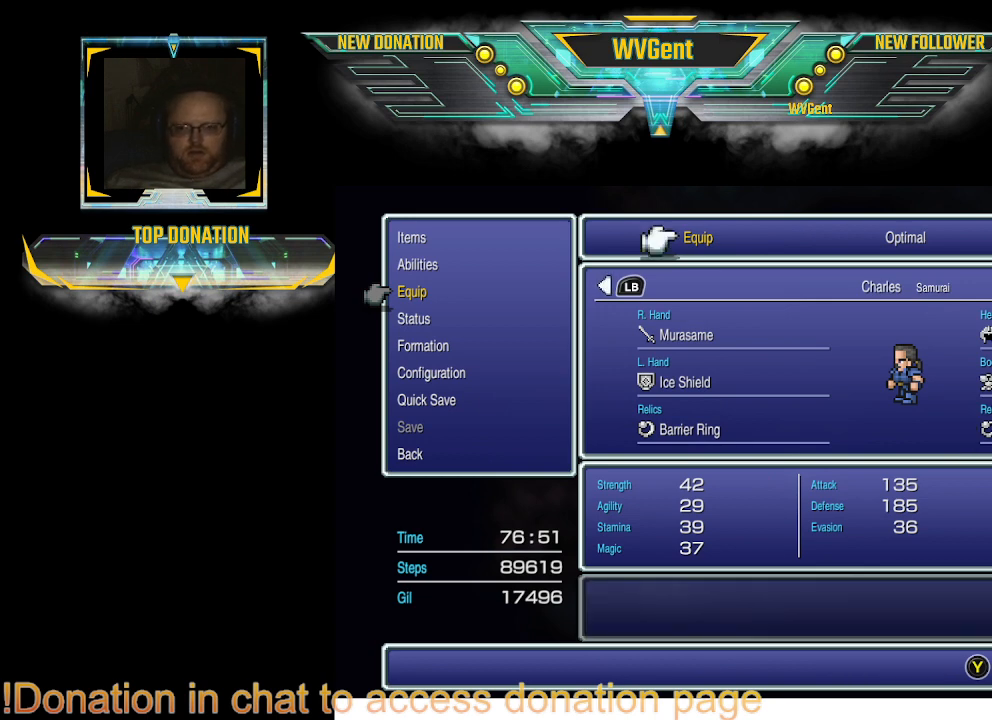
{"buttons": [], "left_stick": "center", "right_stick": "center", "events": []}
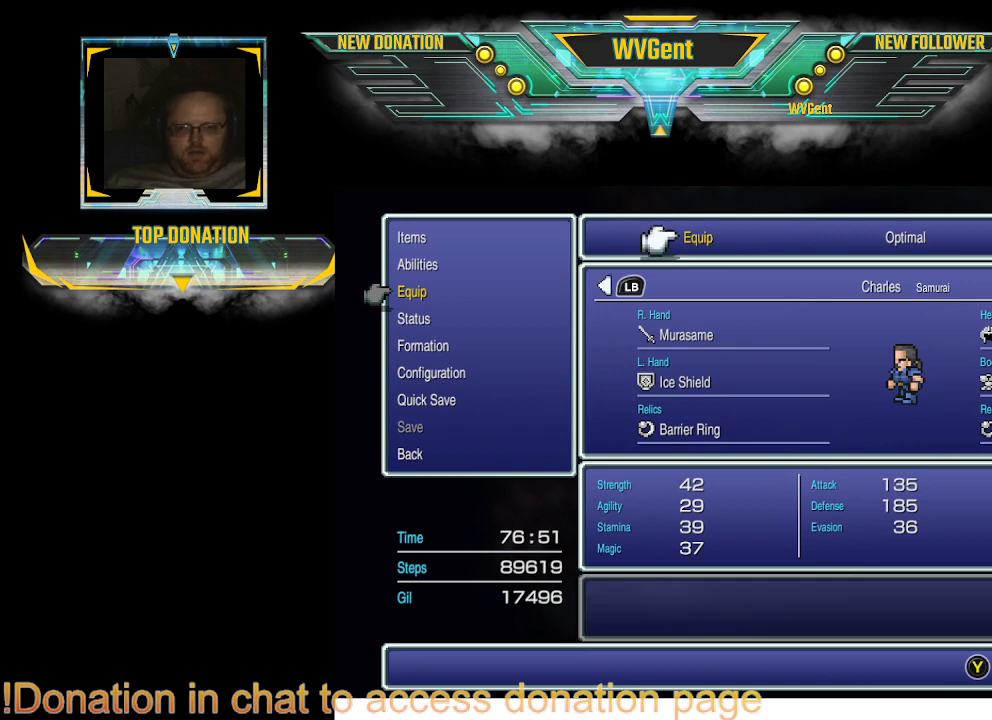
{"buttons": [], "left_stick": "center", "right_stick": "center", "events": []}
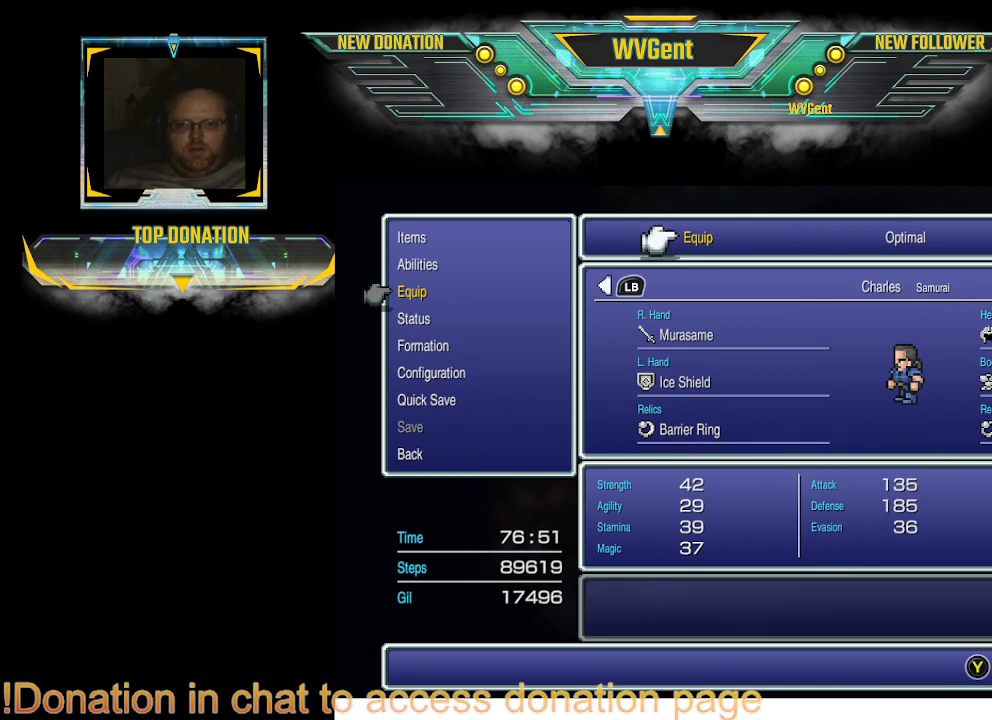
{"buttons": [], "left_stick": "center", "right_stick": "center", "events": []}
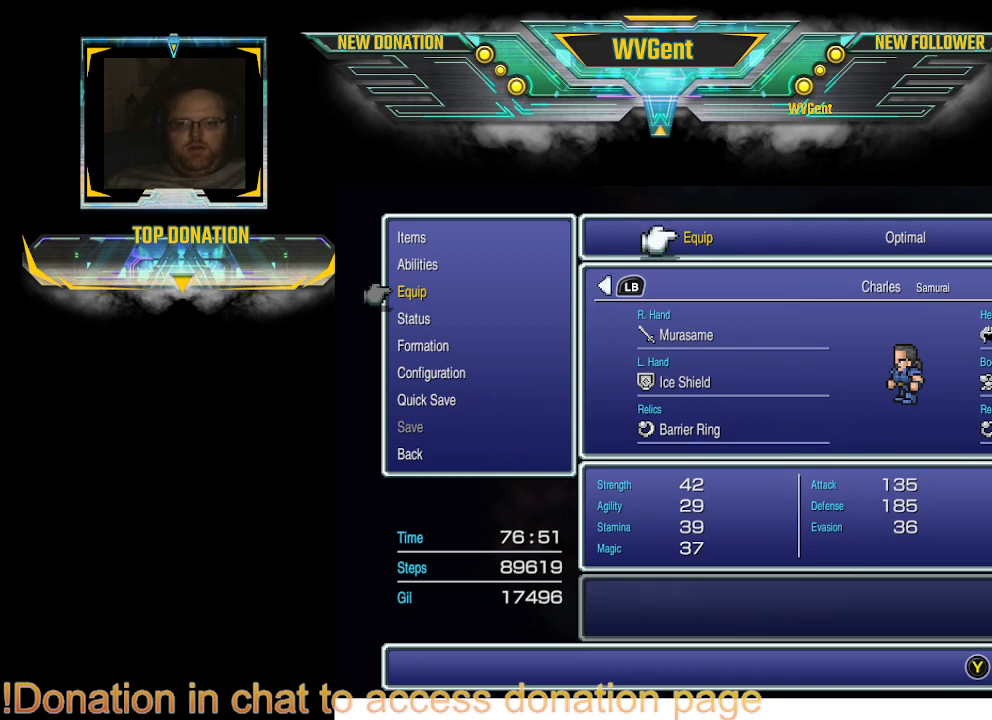
{"buttons": [], "left_stick": "center", "right_stick": "center", "events": []}
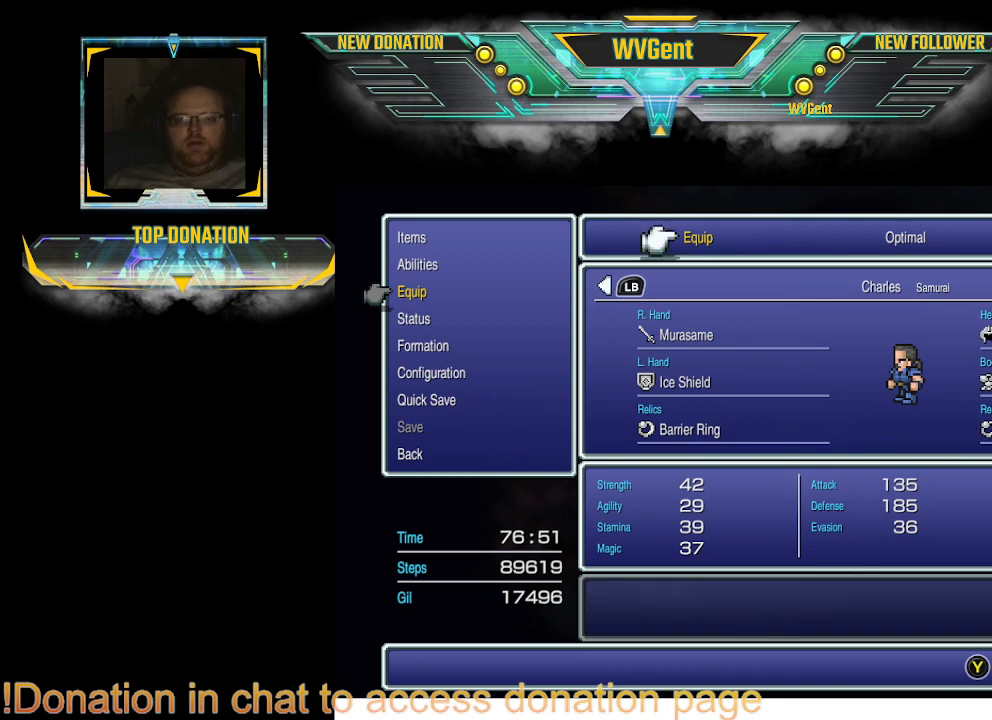
{"buttons": [], "left_stick": "center", "right_stick": "center", "events": []}
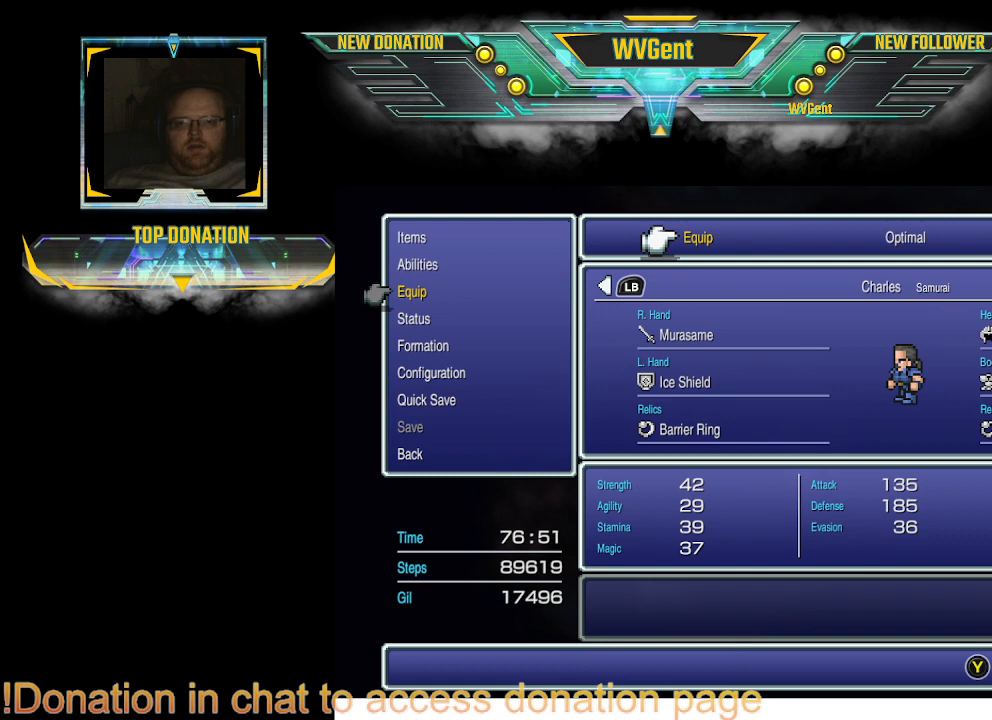
{"buttons": [], "left_stick": "center", "right_stick": "center", "events": [[267, "DPAD_RIGHT", "down"], [400, "DPAD_RIGHT", "up"]]}
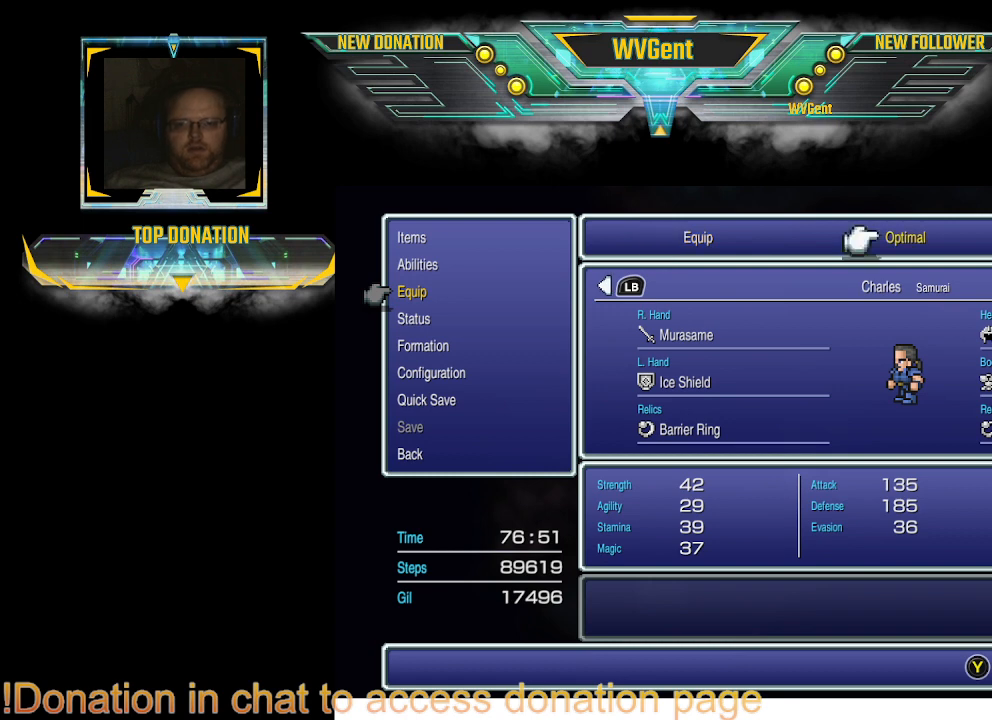
{"buttons": [], "left_stick": "center", "right_stick": "center", "events": [[67, "CROSS", "down"], [200, "CROSS", "up"]]}
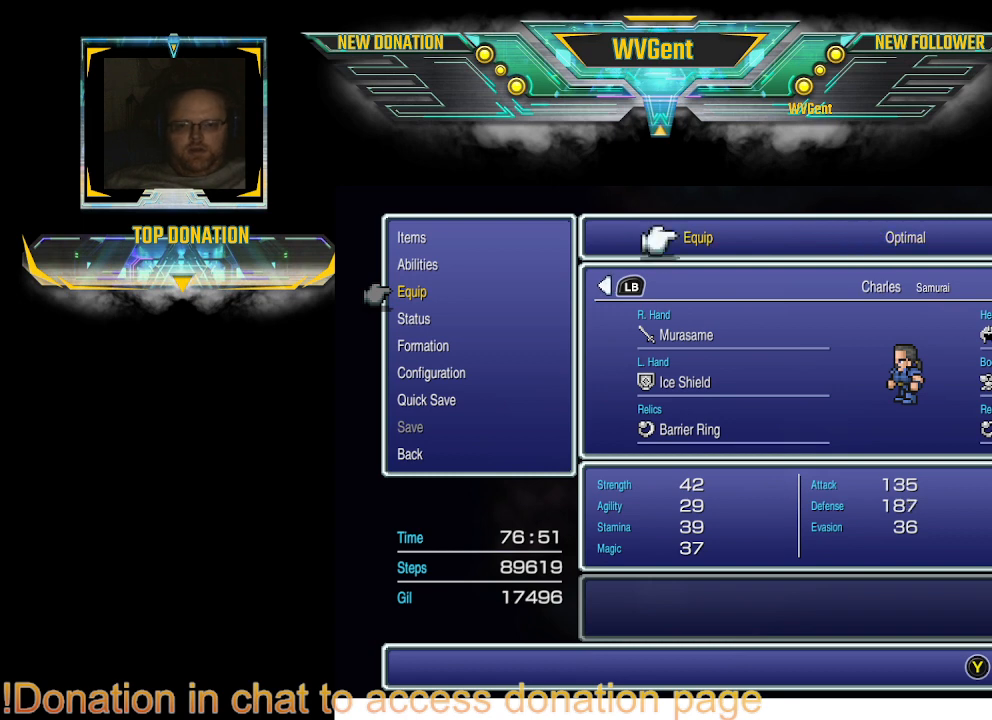
{"buttons": [], "left_stick": "center", "right_stick": "center", "events": []}
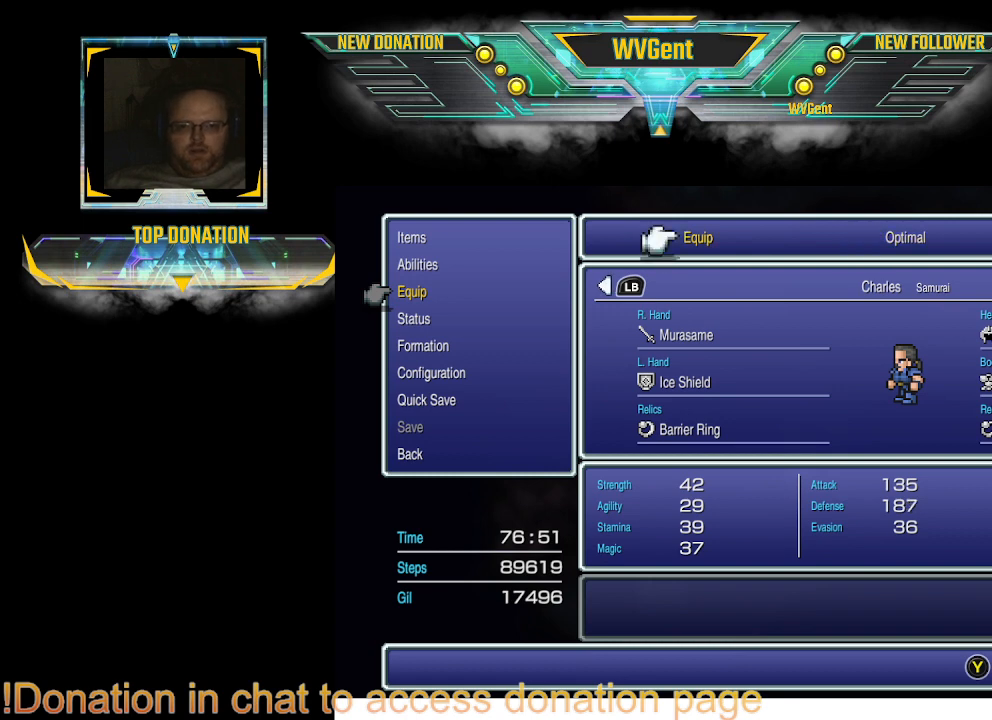
{"buttons": [], "left_stick": "center", "right_stick": "center", "events": []}
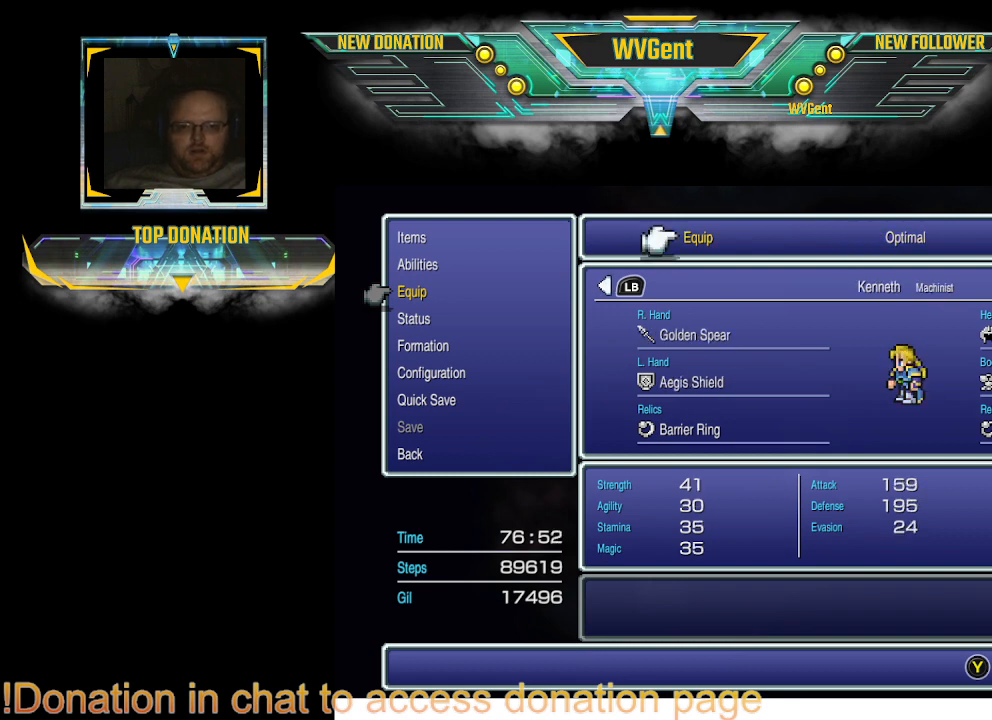
{"buttons": ["CROSS"], "left_stick": "center", "right_stick": "center", "events": [[133, "DPAD_RIGHT", "down"], [233, "DPAD_RIGHT", "up"], [433, "CROSS", "down"]]}